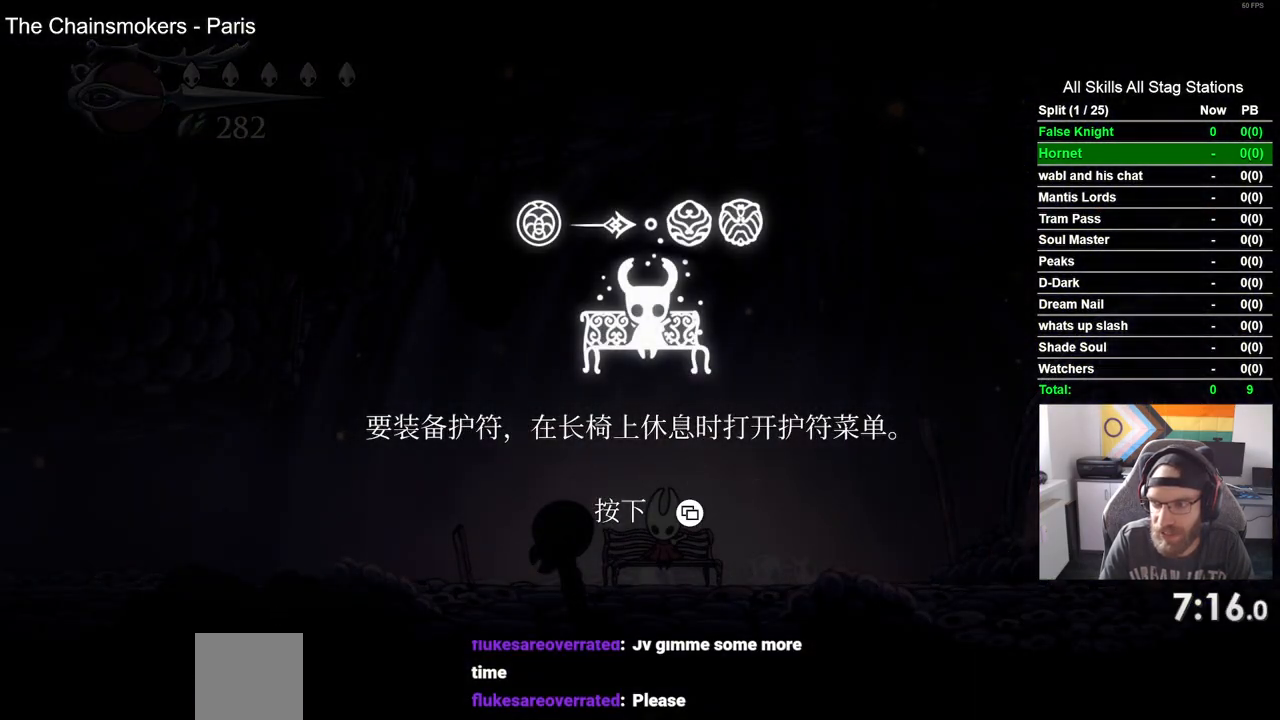
Gameplay with a controller (PlayStation layout); each line is a JSON object with the inputs held at the frame after it (dt_ms = milliseconds from this image to that frame). "events" lists button and stick changes between this image and that frame as [ms after this image, input, new state], when the widget could be followed in between.
{"dt_ms": 500, "buttons": [], "left_stick": "center", "right_stick": "center", "events": []}
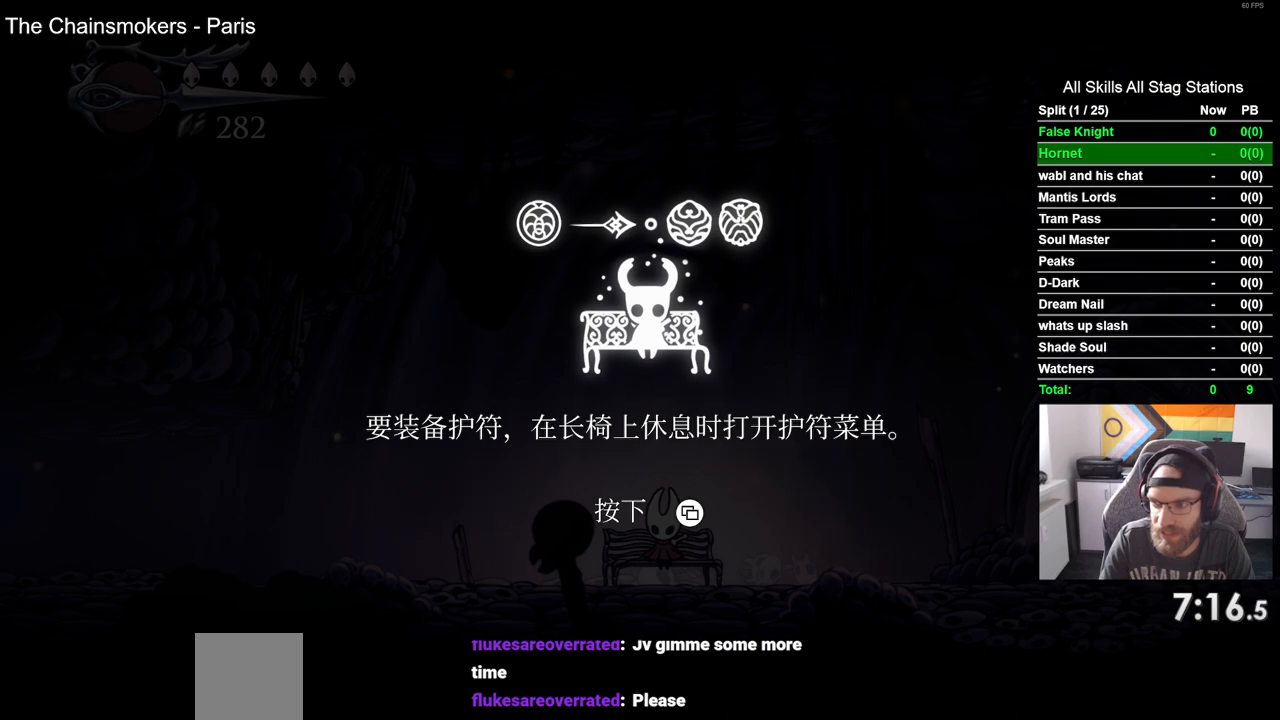
{"dt_ms": 500, "buttons": [], "left_stick": "center", "right_stick": "center", "events": []}
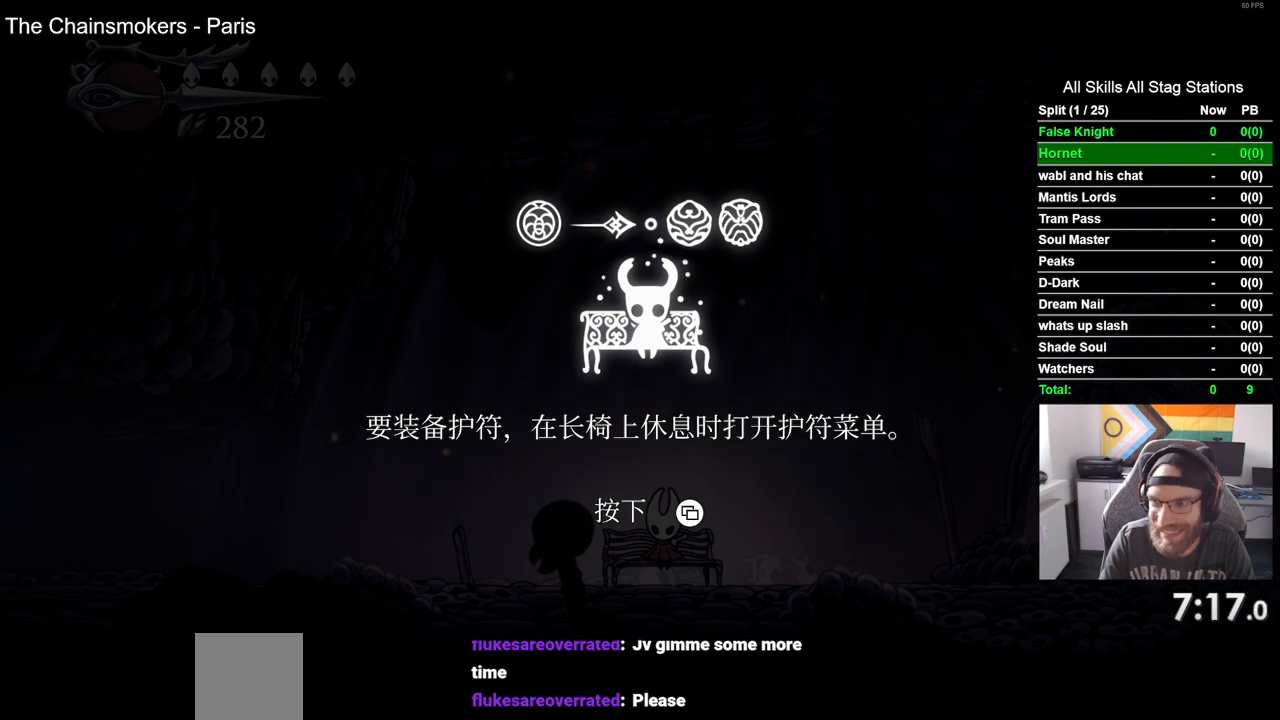
{"dt_ms": 500, "buttons": [], "left_stick": "center", "right_stick": "center", "events": []}
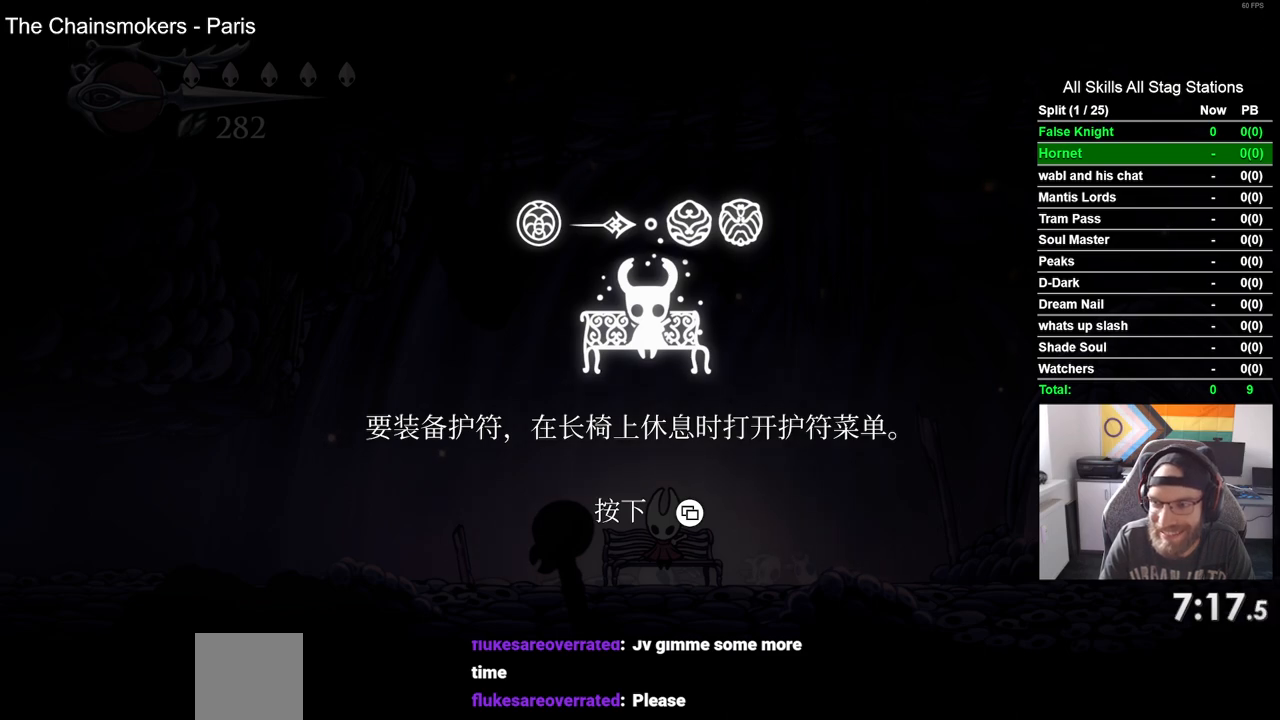
{"dt_ms": 500, "buttons": [], "left_stick": "center", "right_stick": "center", "events": [[250, "CROSS", "down"], [367, "CROSS", "up"]]}
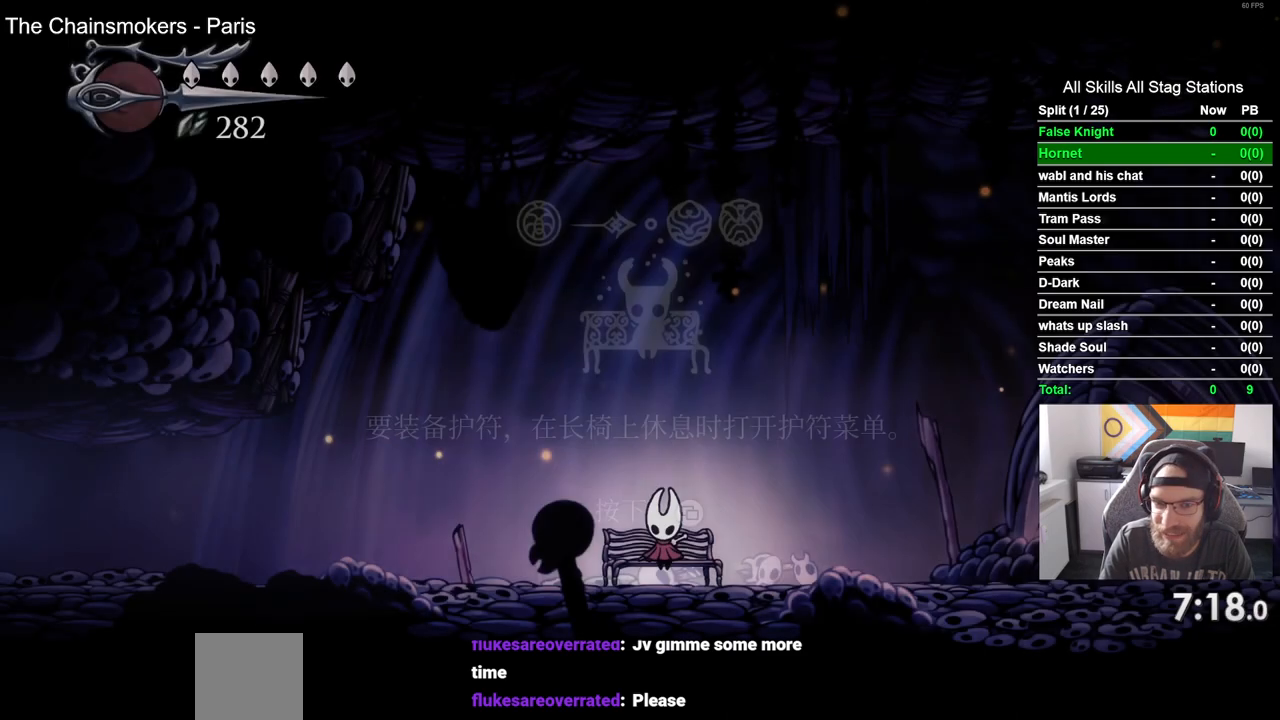
{"dt_ms": 500, "buttons": [], "left_stick": "center", "right_stick": "center", "events": []}
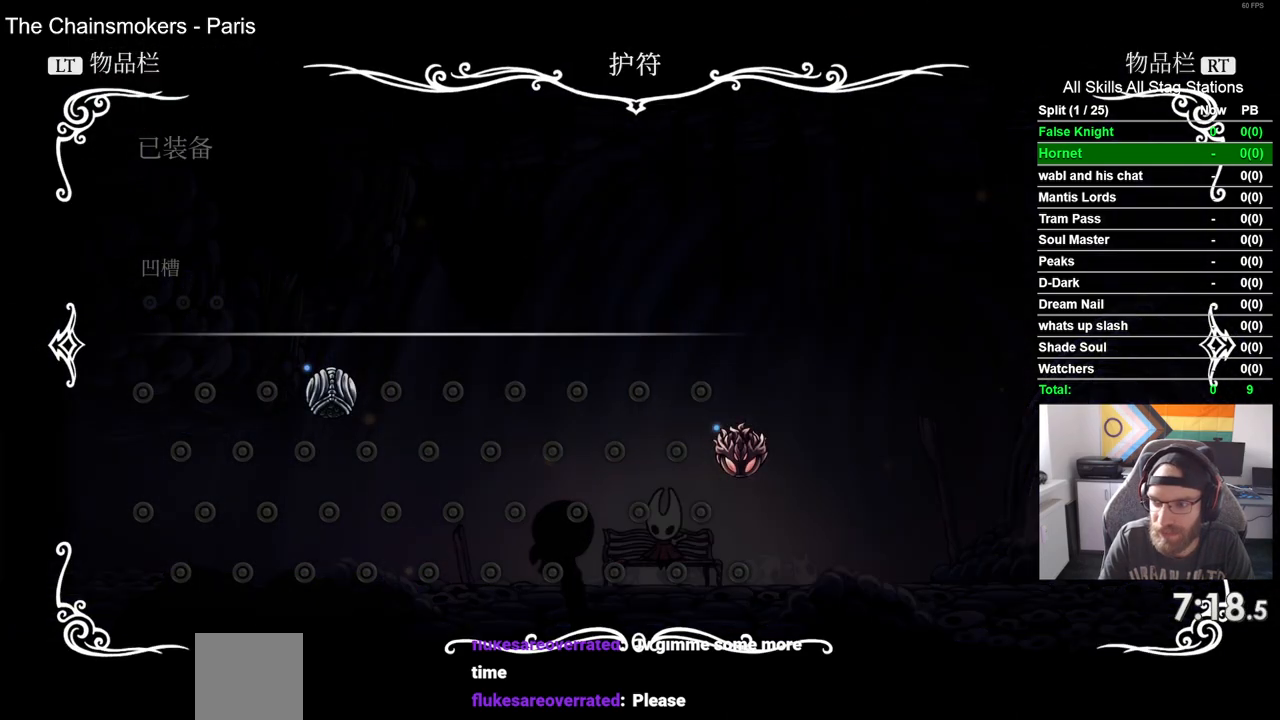
{"dt_ms": 500, "buttons": ["DPAD_RIGHT"], "left_stick": "center", "right_stick": "center", "events": [[100, "DPAD_RIGHT", "down"], [167, "DPAD_RIGHT", "up"], [300, "DPAD_RIGHT", "down"], [383, "DPAD_RIGHT", "up"], [483, "DPAD_RIGHT", "down"]]}
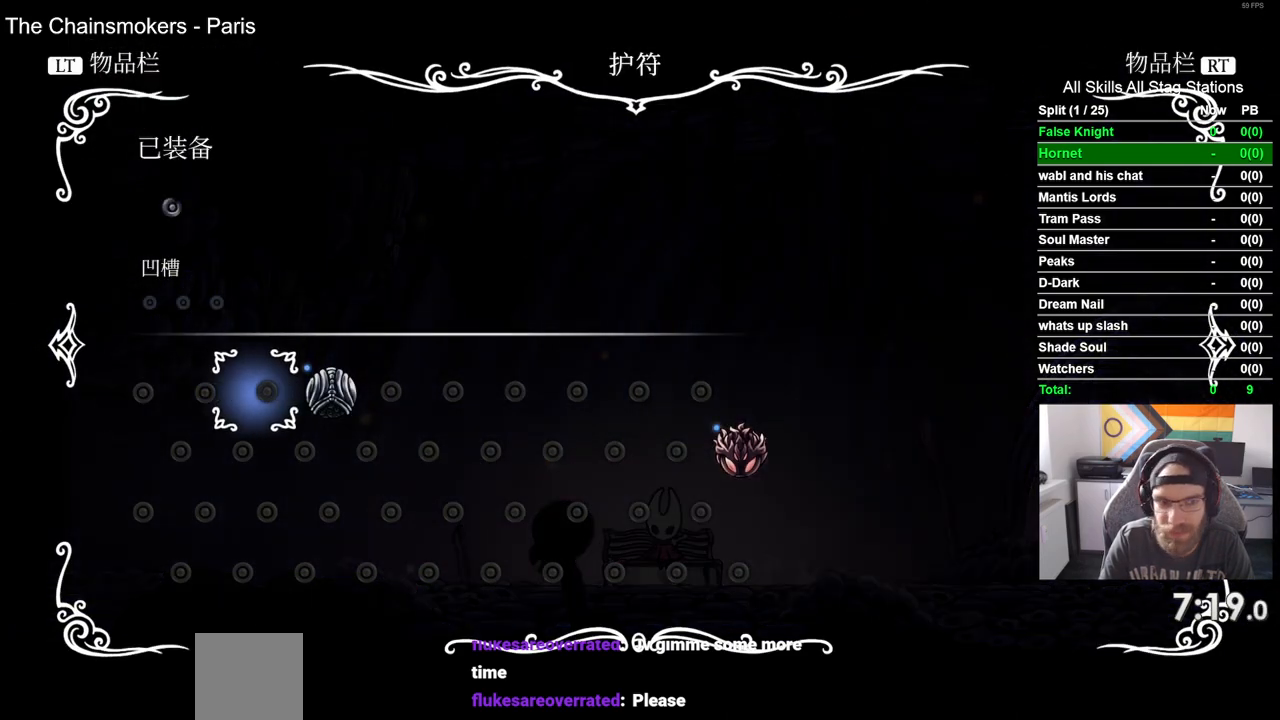
{"dt_ms": 500, "buttons": ["CIRCLE"], "left_stick": "center", "right_stick": "center", "events": [[50, "DPAD_RIGHT", "up"], [150, "CROSS", "down"], [250, "CROSS", "up"], [500, "CIRCLE", "down"]]}
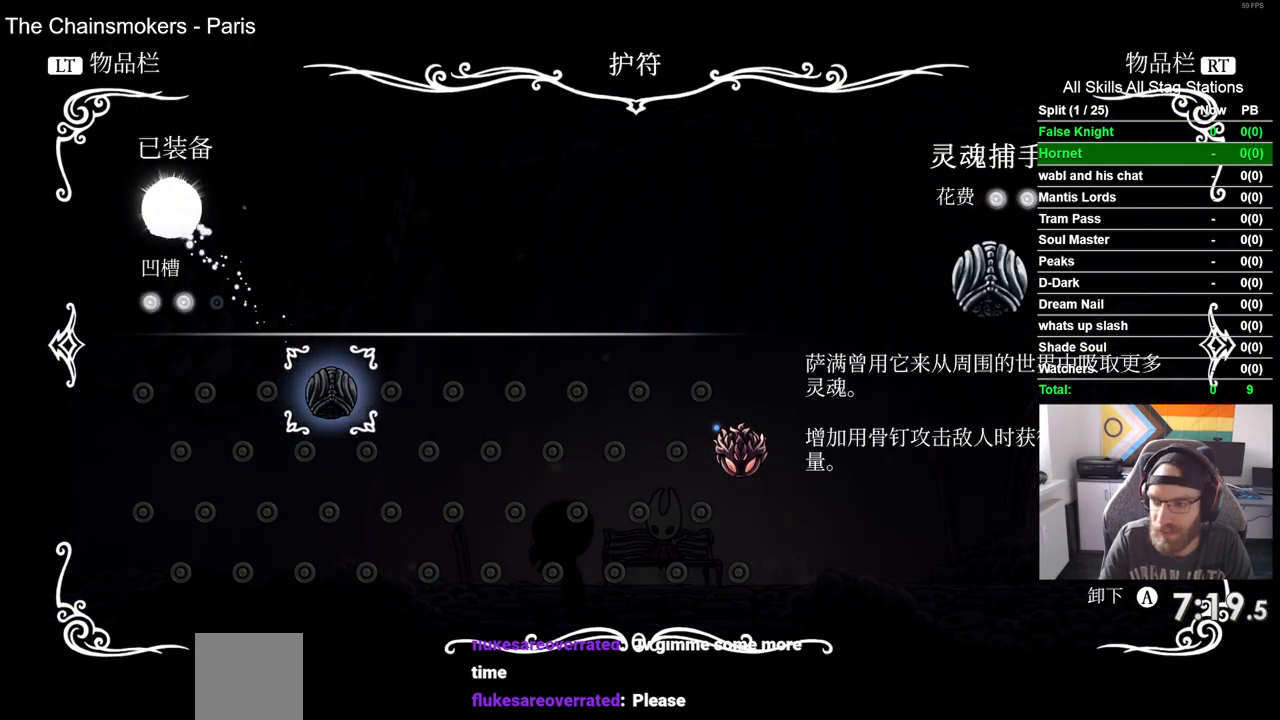
{"dt_ms": 500, "buttons": [], "left_stick": "center", "right_stick": "center", "events": [[100, "CIRCLE", "up"], [317, "DPAD_DOWN", "down"], [417, "DPAD_DOWN", "up"]]}
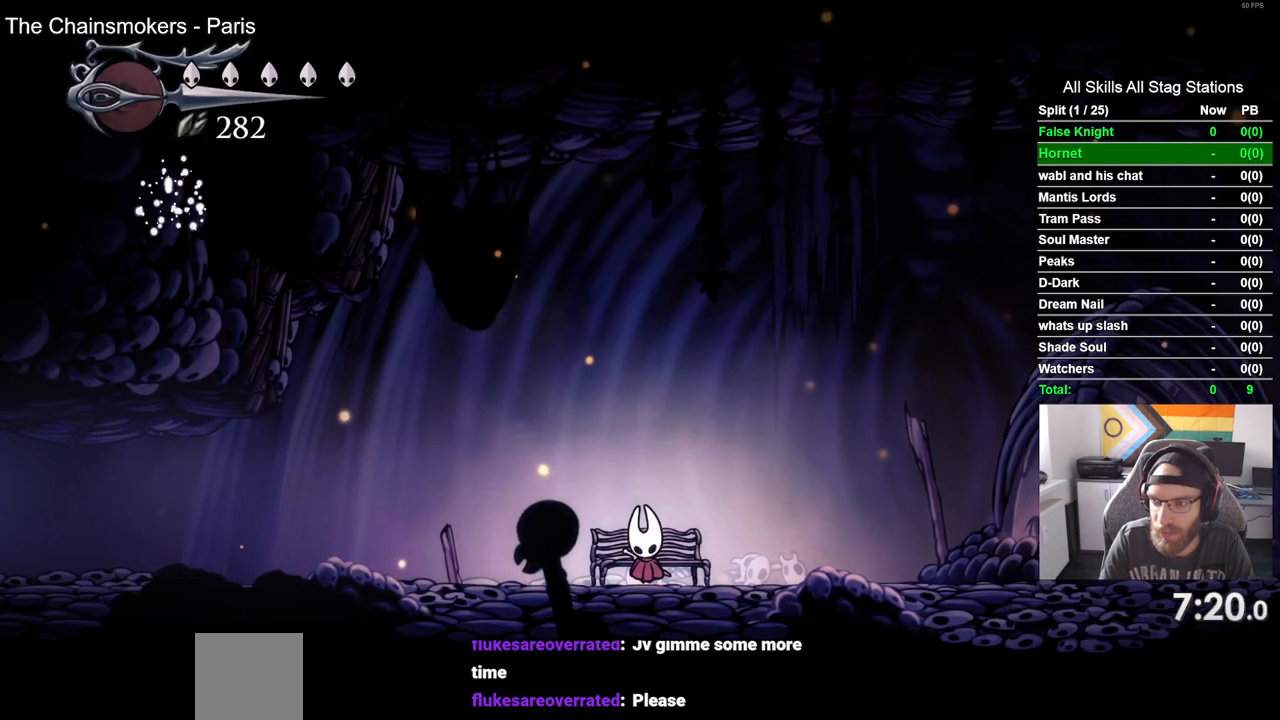
{"dt_ms": 500, "buttons": ["DPAD_LEFT"], "left_stick": "center", "right_stick": "center", "events": [[67, "DPAD_LEFT", "down"]]}
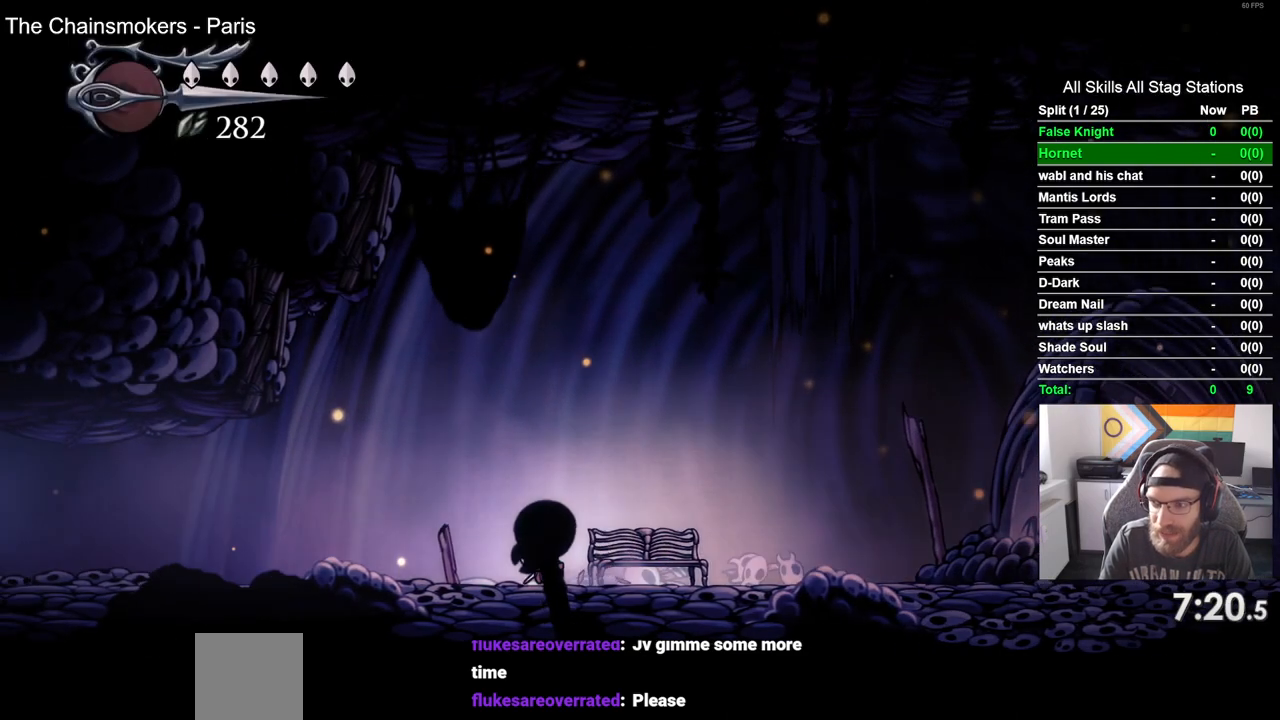
{"dt_ms": 500, "buttons": ["DPAD_LEFT"], "left_stick": "center", "right_stick": "center", "events": []}
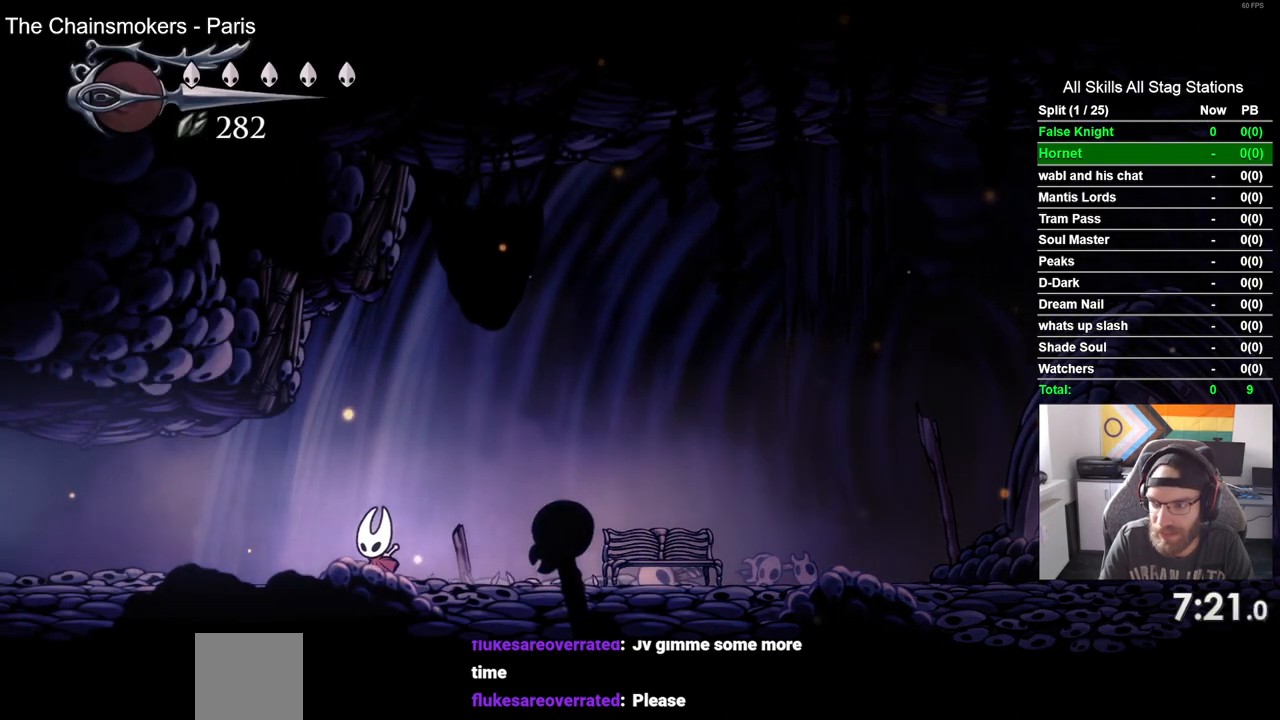
{"dt_ms": 500, "buttons": ["DPAD_LEFT"], "left_stick": "center", "right_stick": "center", "events": []}
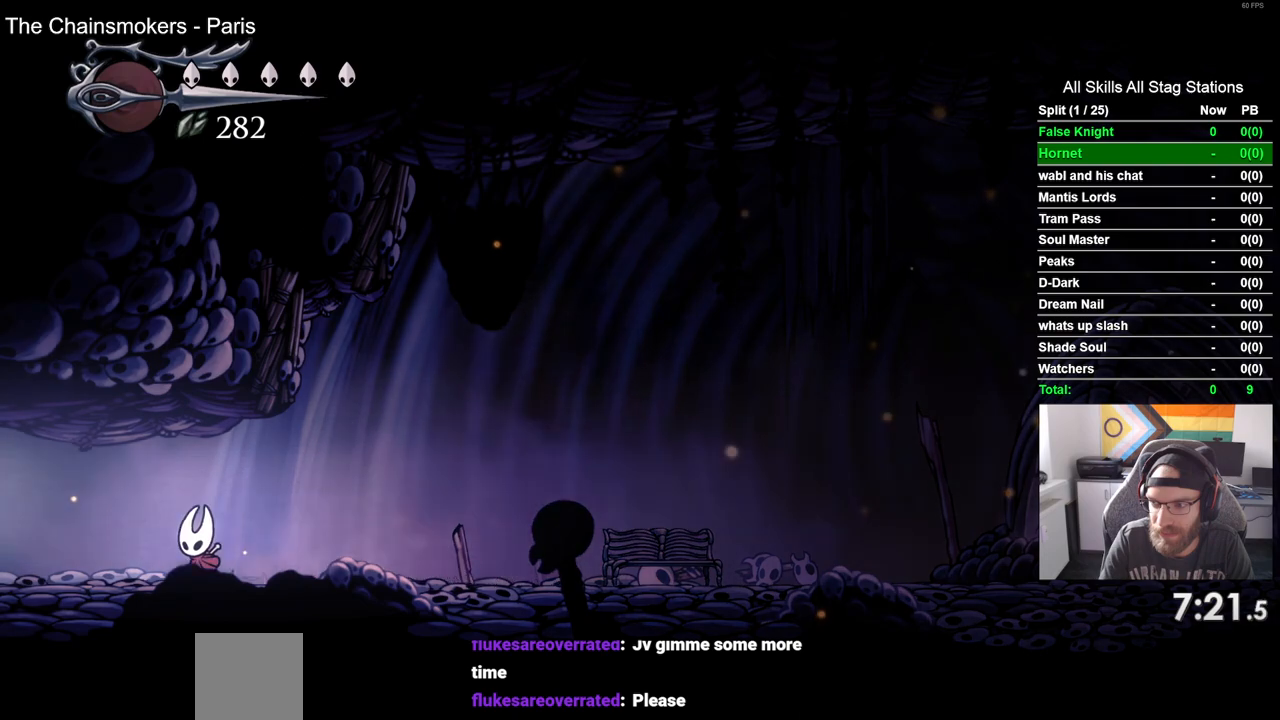
{"dt_ms": 500, "buttons": ["DPAD_LEFT"], "left_stick": "center", "right_stick": "center", "events": []}
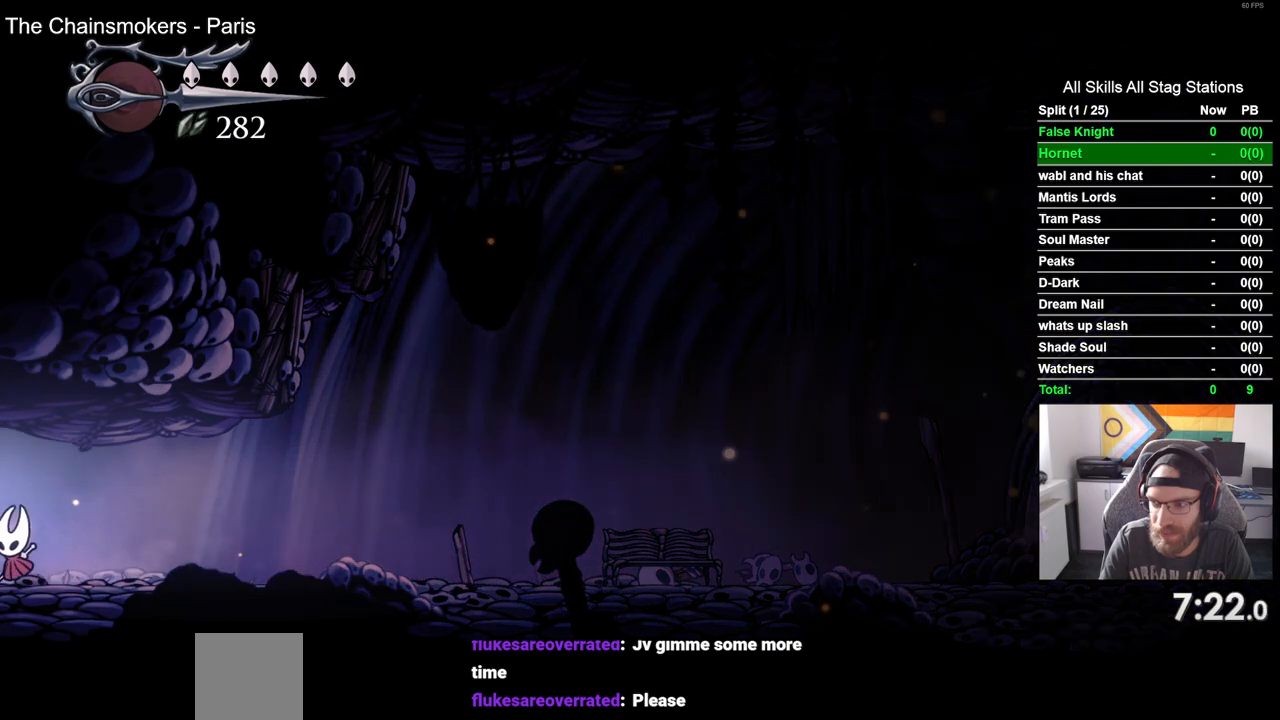
{"dt_ms": 500, "buttons": ["DPAD_LEFT"], "left_stick": "center", "right_stick": "center", "events": [[250, "DPAD_LEFT", "up"], [433, "DPAD_LEFT", "down"]]}
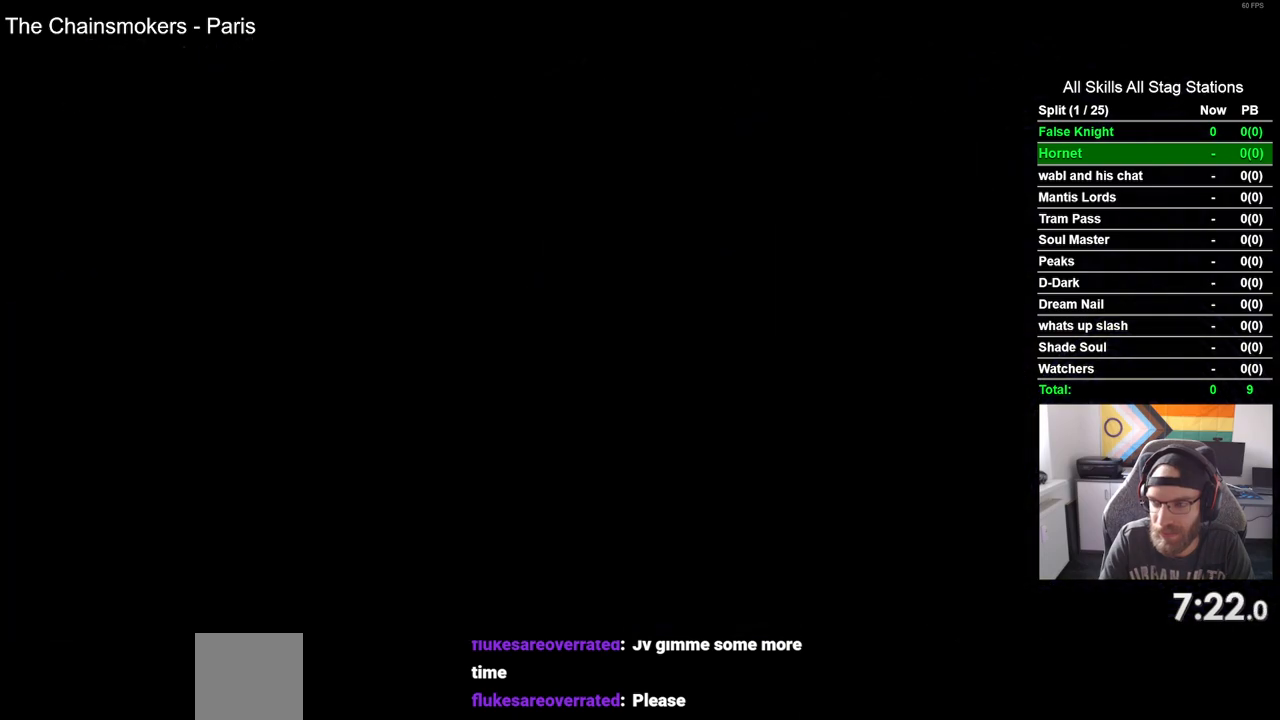
{"dt_ms": 500, "buttons": ["DPAD_LEFT"], "left_stick": "center", "right_stick": "center", "events": []}
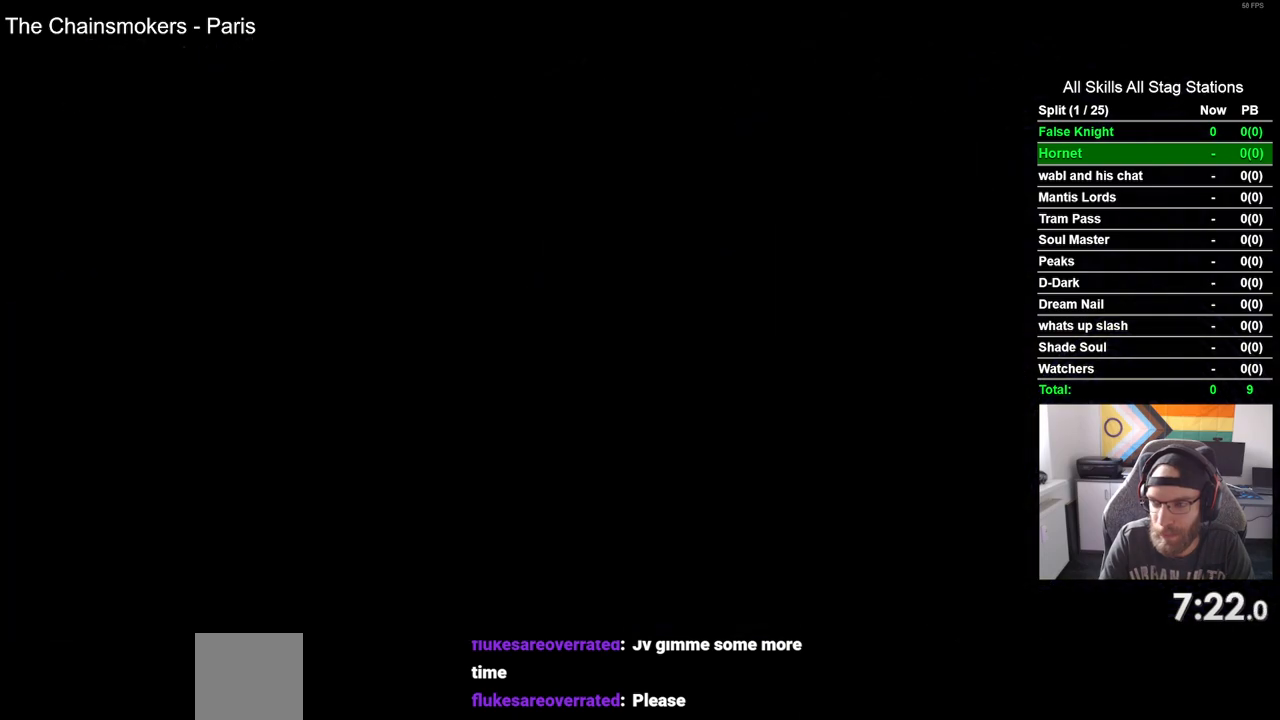
{"dt_ms": 500, "buttons": ["DPAD_LEFT"], "left_stick": "center", "right_stick": "center", "events": []}
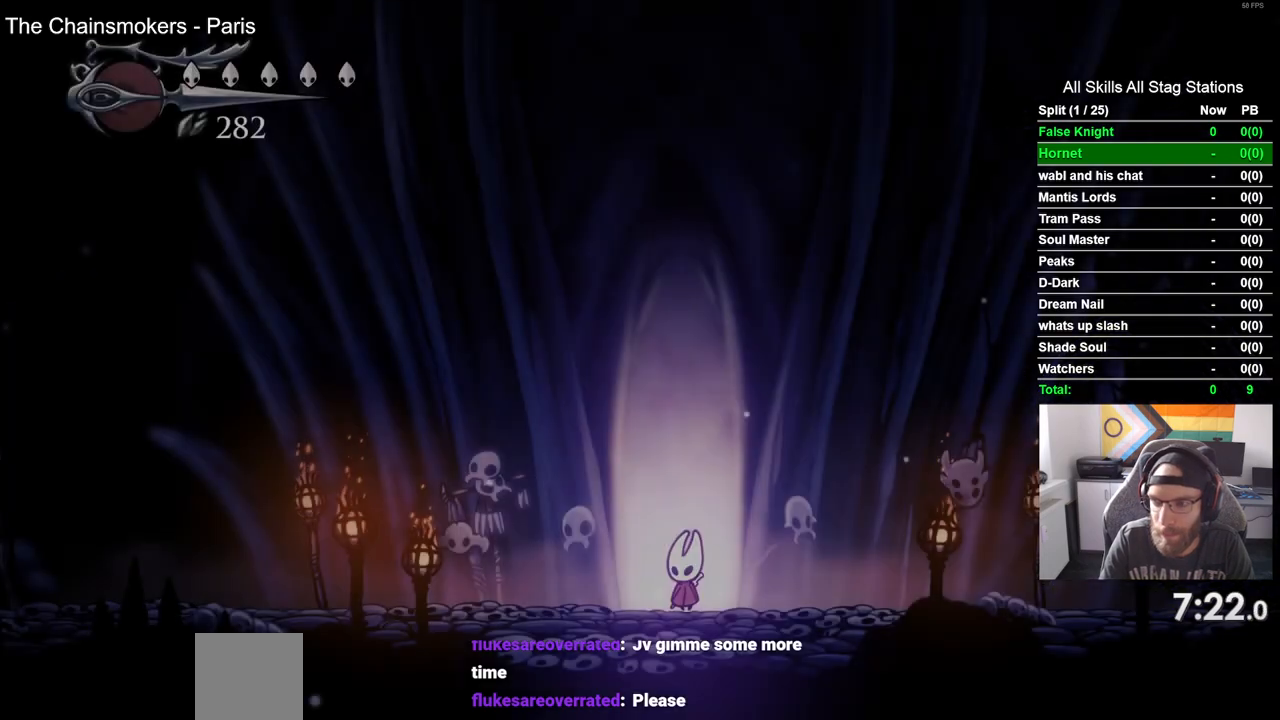
{"dt_ms": 500, "buttons": ["DPAD_LEFT"], "left_stick": "center", "right_stick": "center", "events": []}
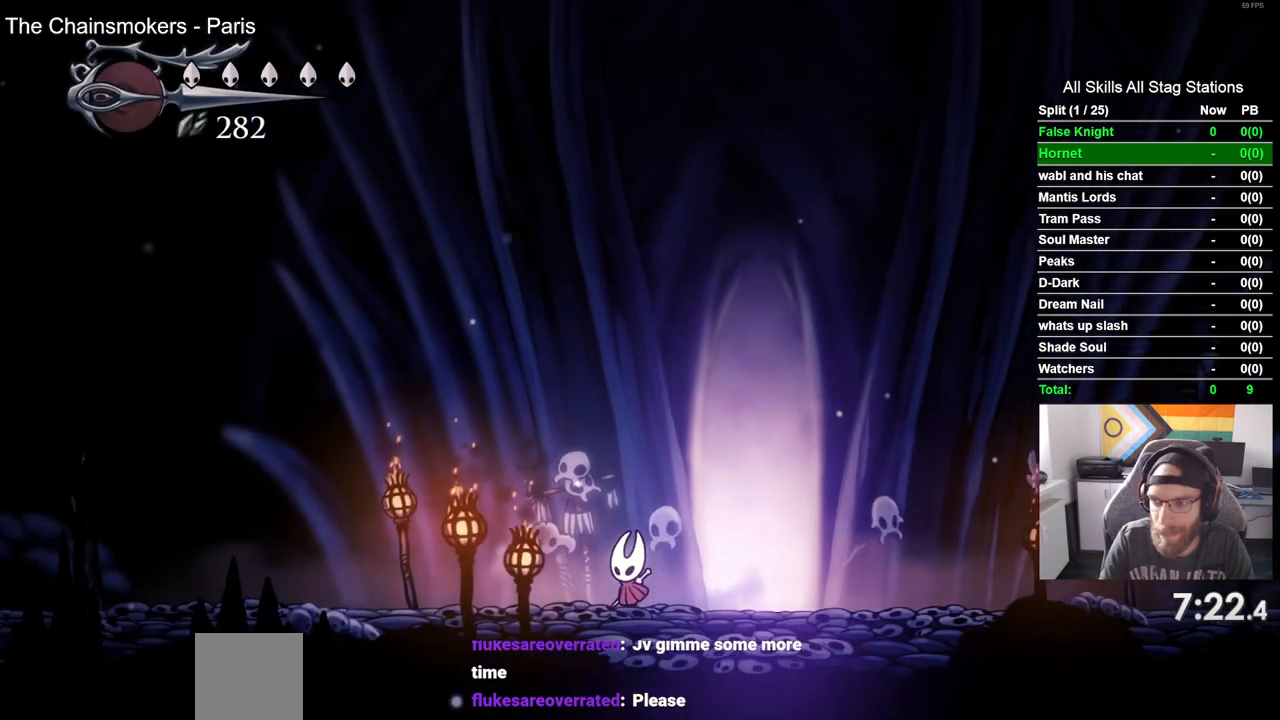
{"dt_ms": 500, "buttons": ["DPAD_LEFT"], "left_stick": "center", "right_stick": "center", "events": []}
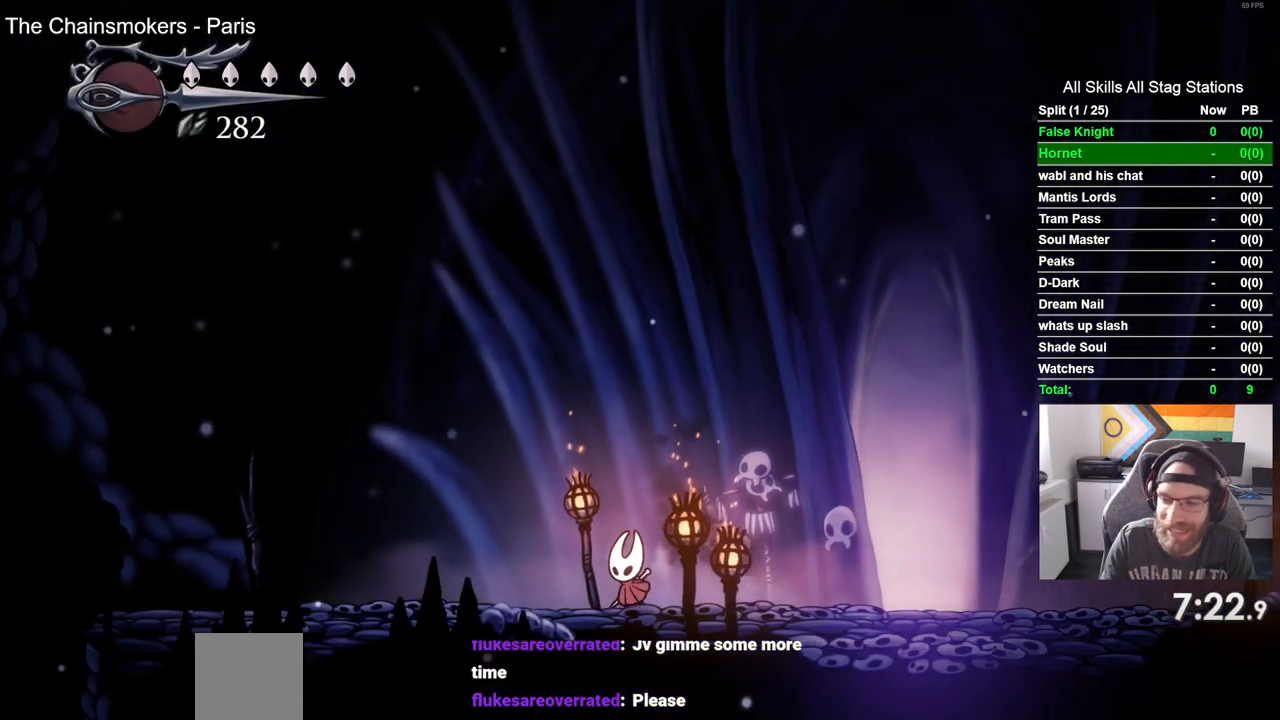
{"dt_ms": 500, "buttons": ["DPAD_LEFT"], "left_stick": "center", "right_stick": "center", "events": []}
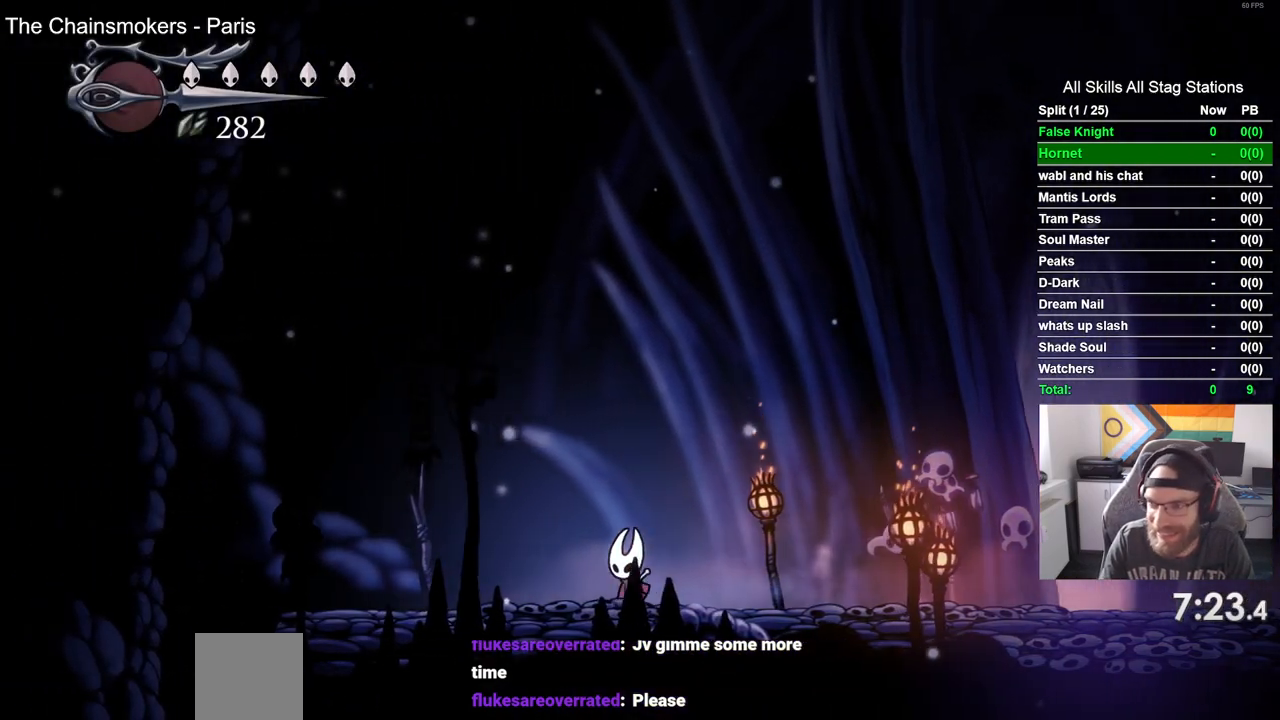
{"dt_ms": 500, "buttons": ["DPAD_LEFT"], "left_stick": "center", "right_stick": "center", "events": []}
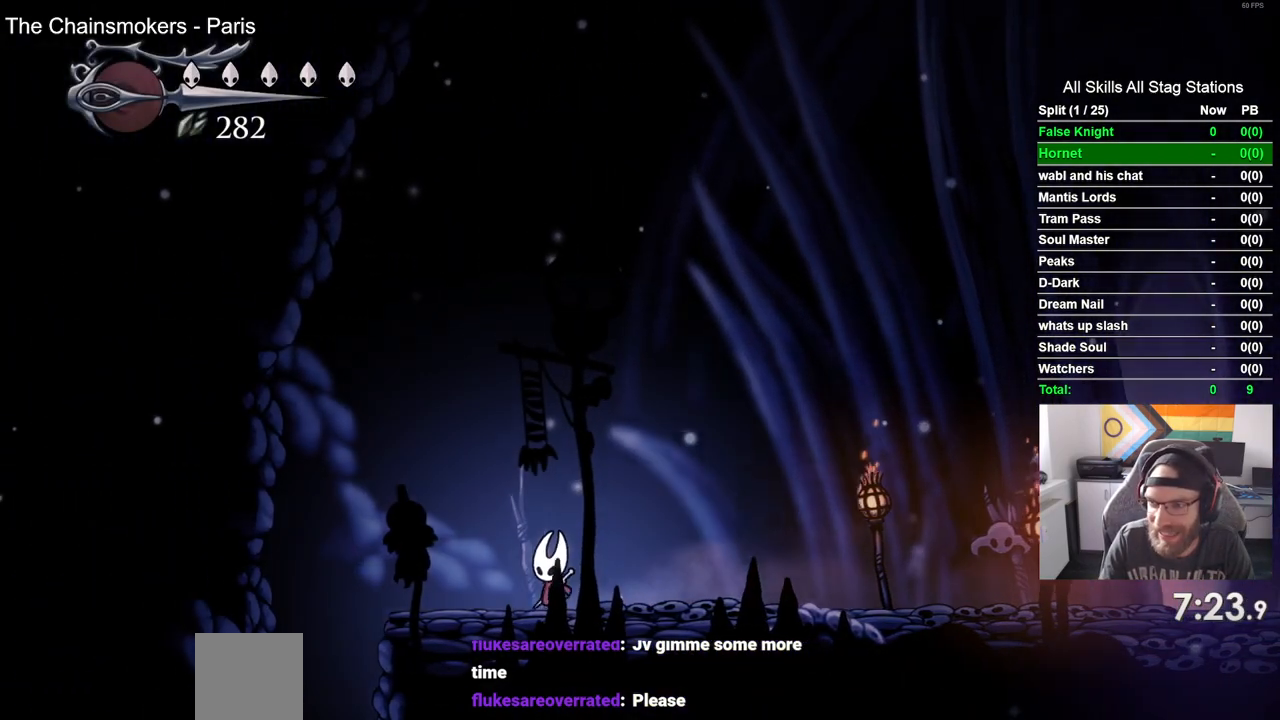
{"dt_ms": 500, "buttons": [], "left_stick": "center", "right_stick": "center", "events": [[500, "DPAD_LEFT", "up"]]}
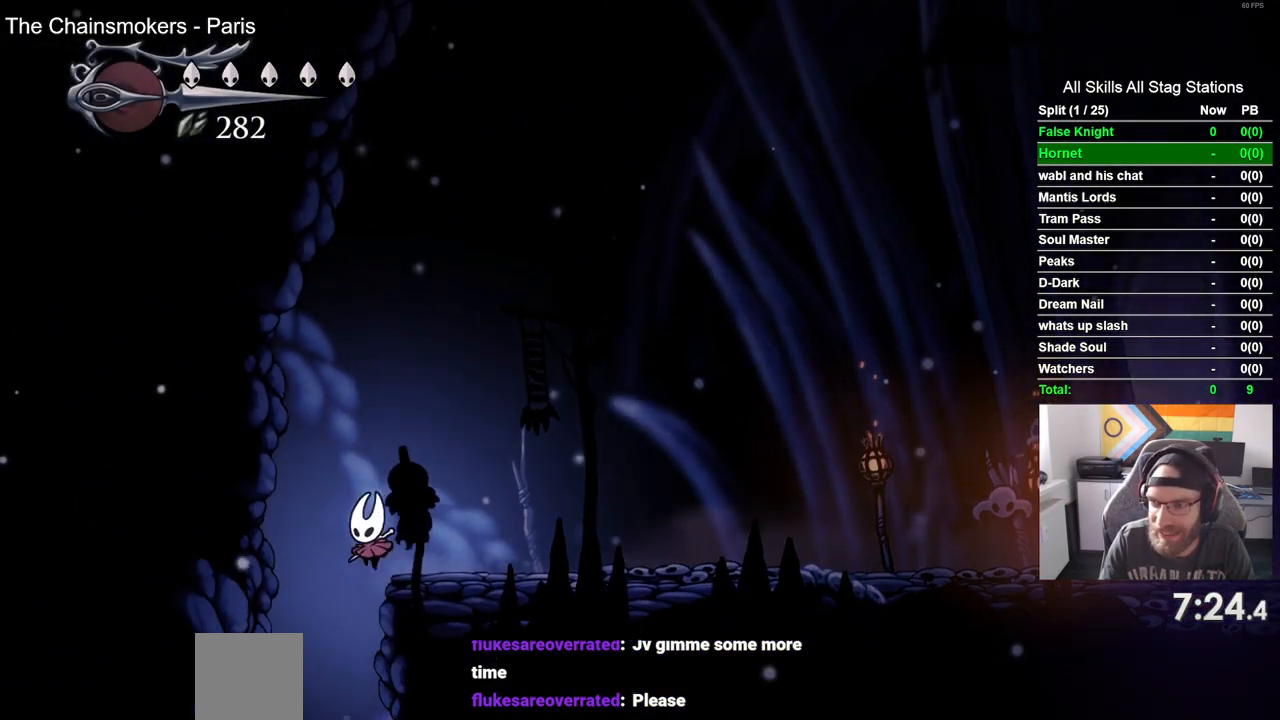
{"dt_ms": 500, "buttons": ["DPAD_RIGHT"], "left_stick": "center", "right_stick": "center", "events": [[117, "DPAD_RIGHT", "down"]]}
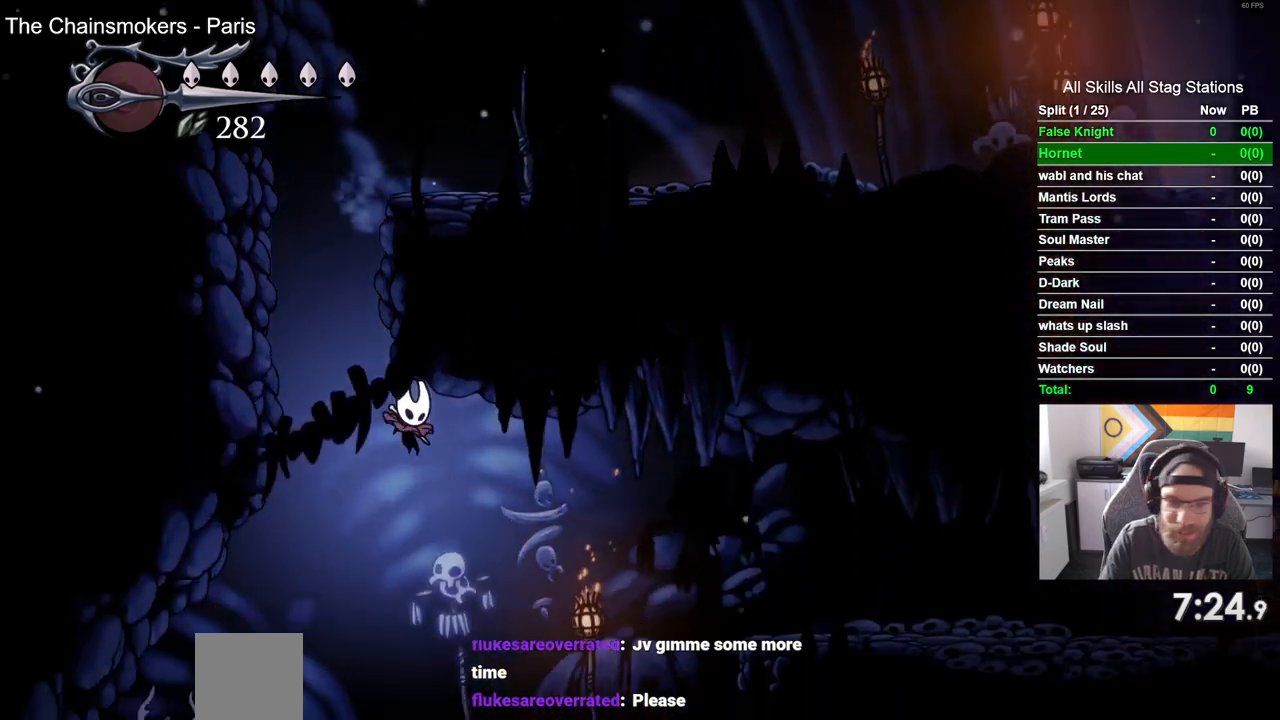
{"dt_ms": 500, "buttons": ["DPAD_LEFT"], "left_stick": "center", "right_stick": "center", "events": [[333, "DPAD_LEFT", "down"], [333, "DPAD_RIGHT", "up"]]}
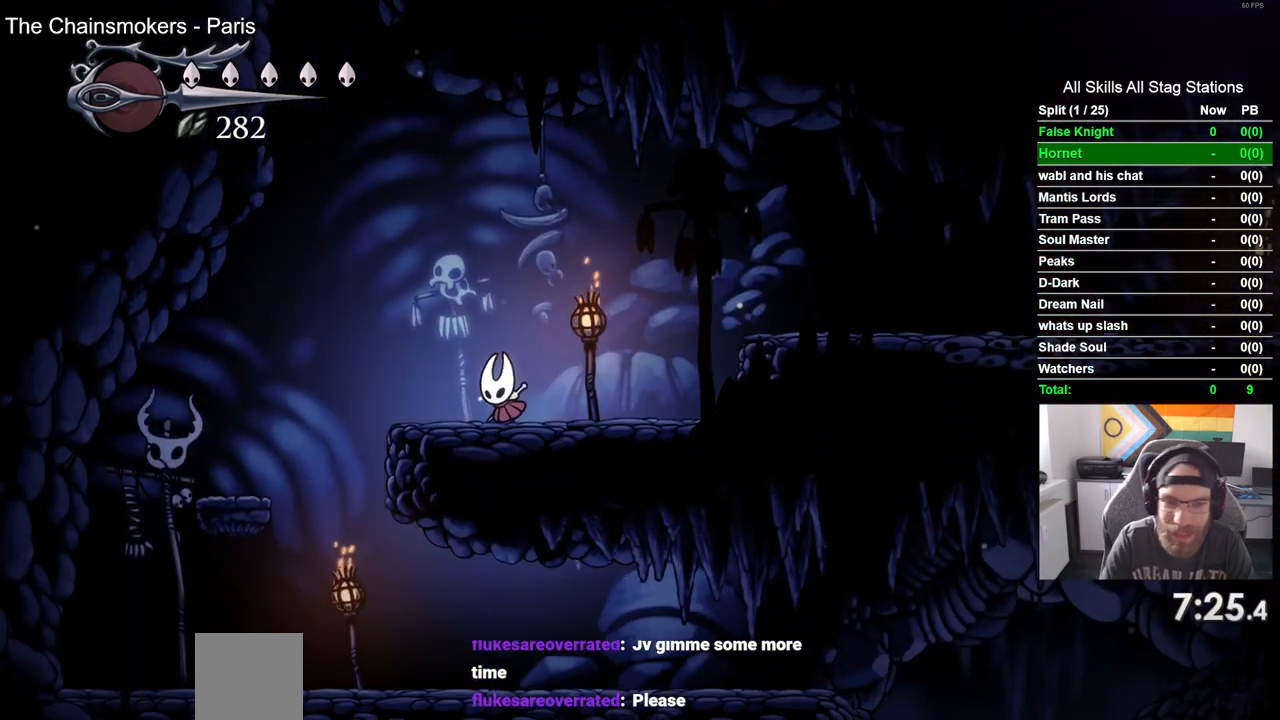
{"dt_ms": 500, "buttons": ["DPAD_LEFT"], "left_stick": "center", "right_stick": "center", "events": []}
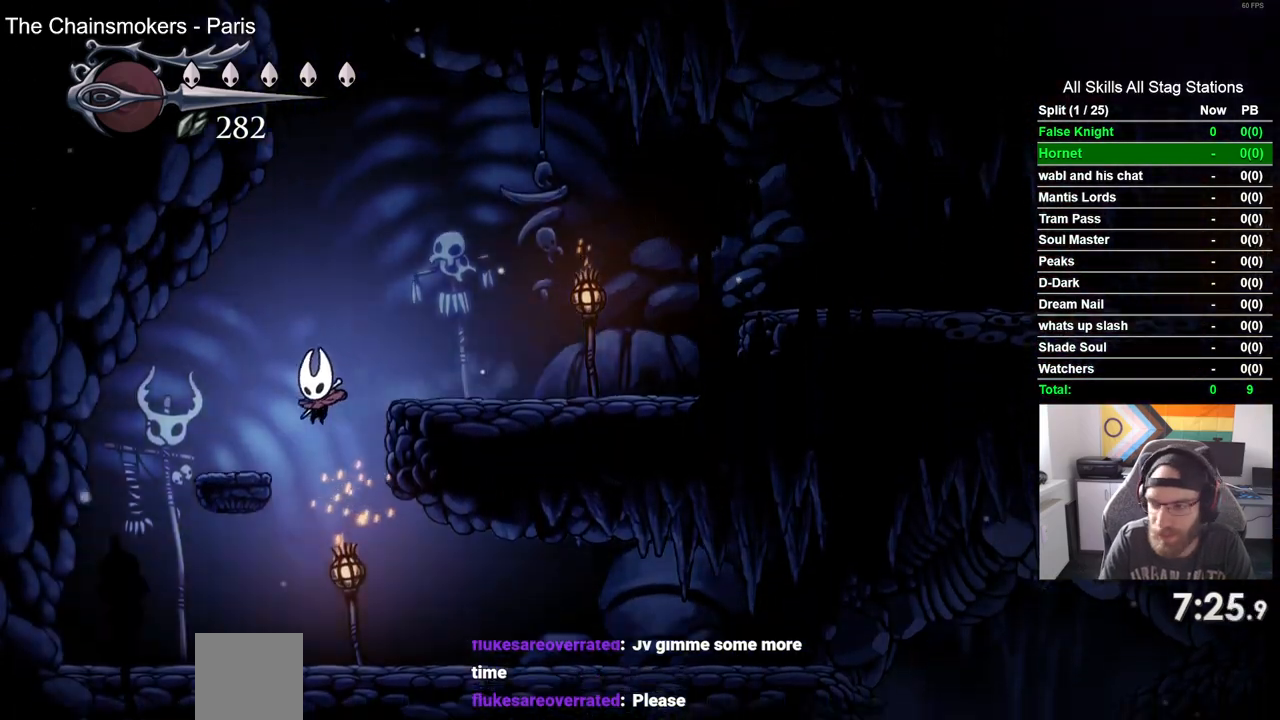
{"dt_ms": 1000, "buttons": ["DPAD_RIGHT"], "left_stick": "center", "right_stick": "center"}
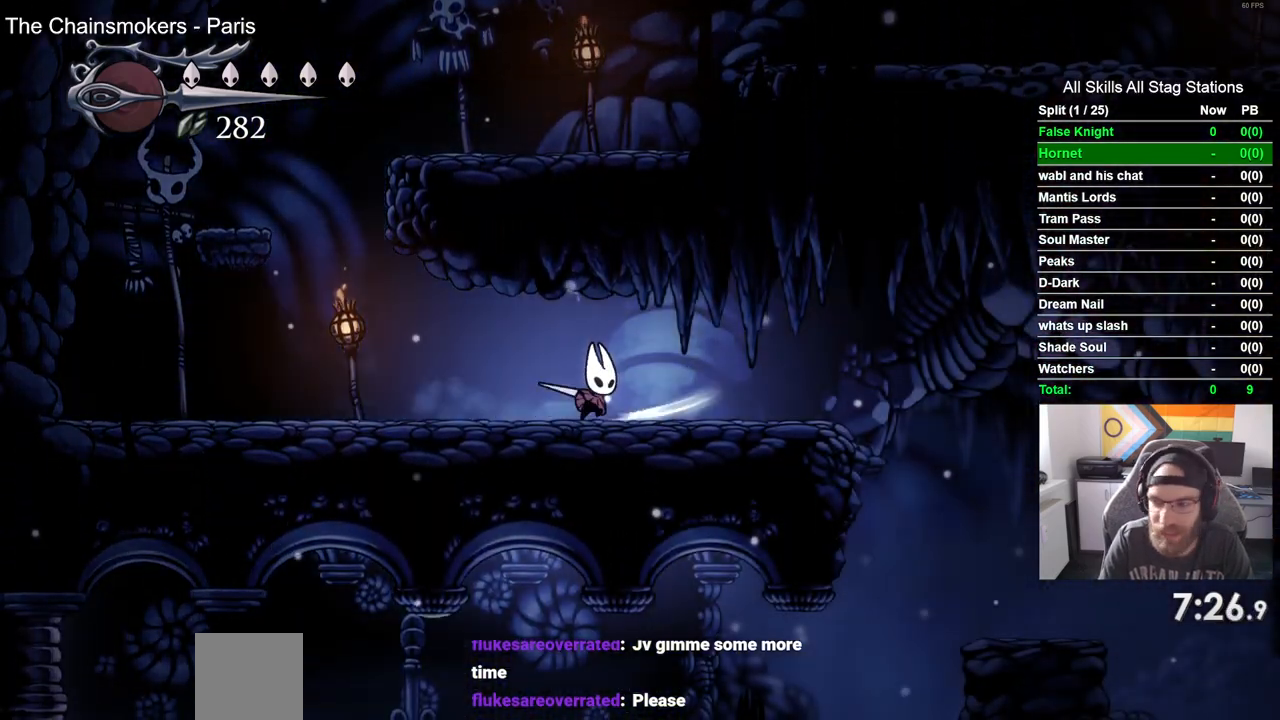
{"dt_ms": 500, "buttons": ["DPAD_RIGHT"], "left_stick": "center", "right_stick": "center", "events": [[283, "SQUARE", "down"], [433, "SQUARE", "up"]]}